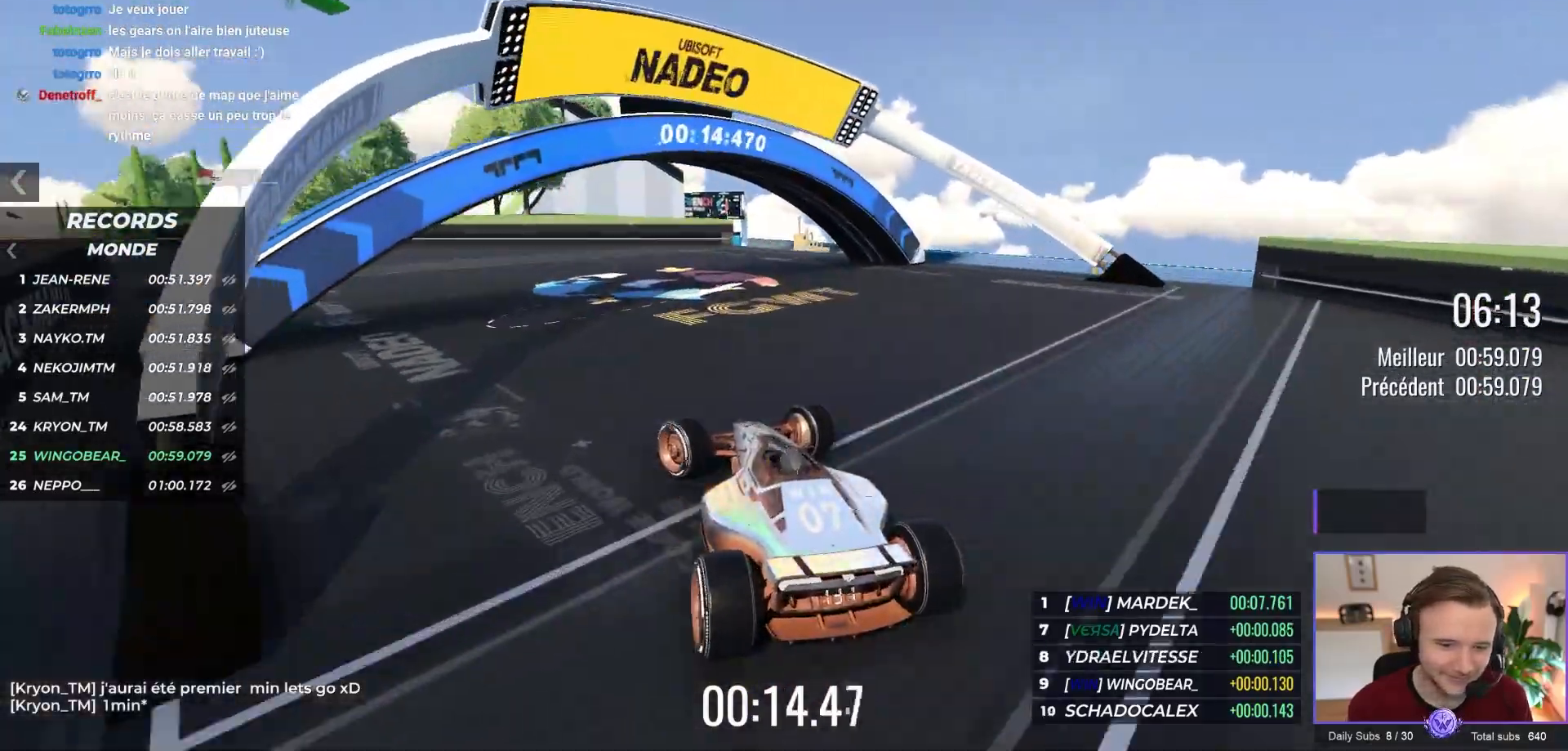
Gameplay with a controller (Xbox layout); each line is a JSON object with the inputs held at the frame after it. "events" lists button and stick changes between this image and that frame as [ms after this image, input, new state], when the widget could be followed in between. Not read: Z right_stick.
{"buttons": ["A"], "left_stick": "left", "events": []}
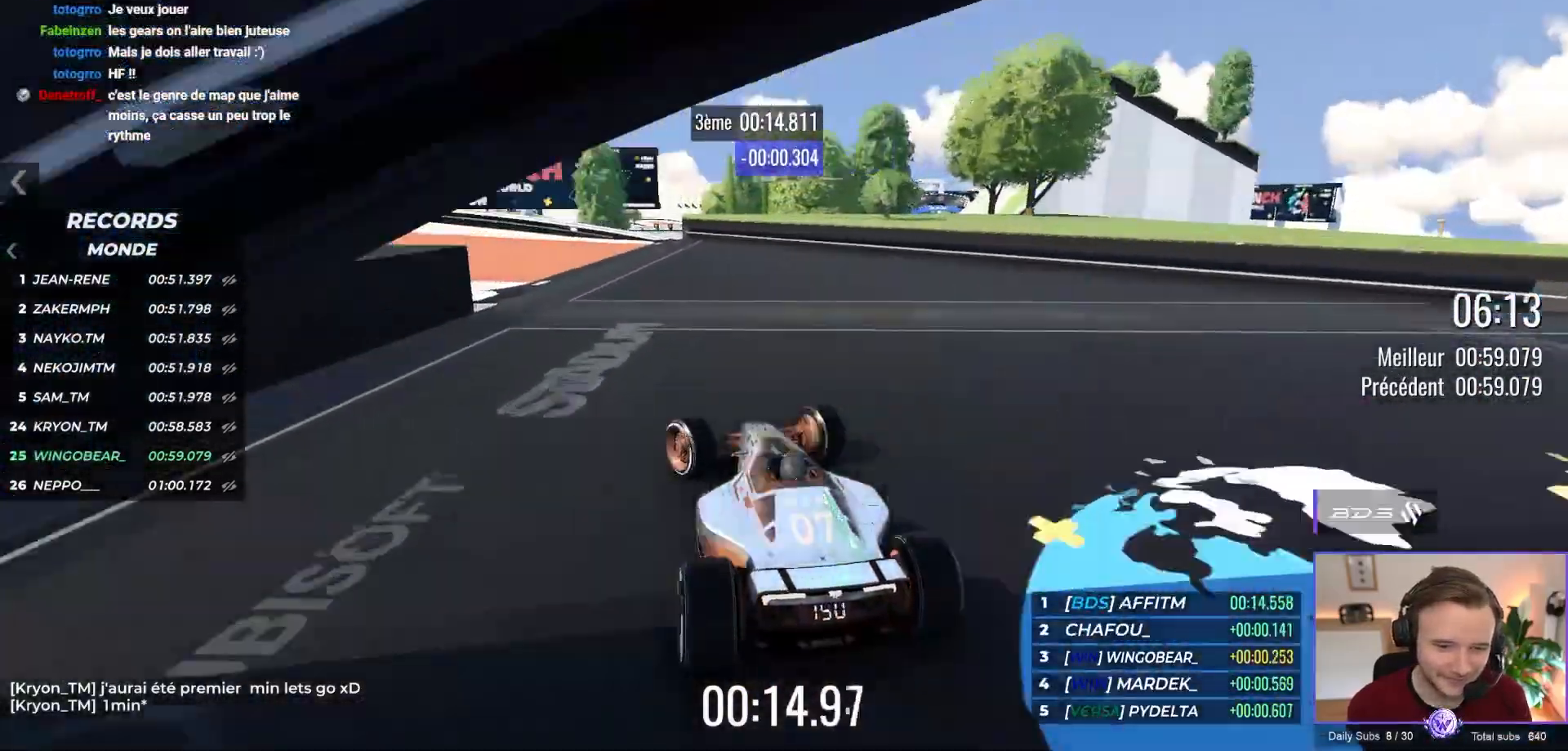
{"buttons": ["A"], "left_stick": "left", "events": []}
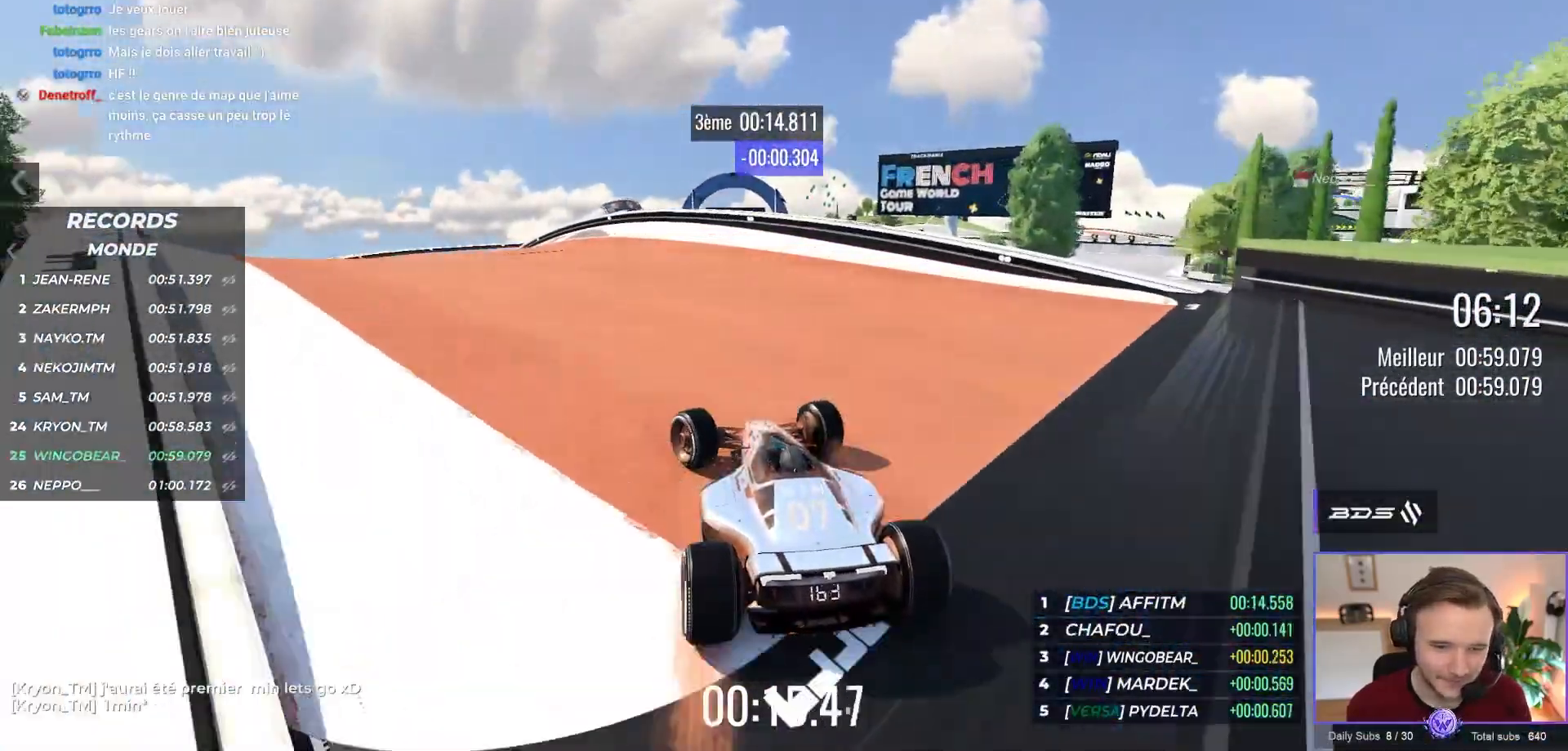
{"buttons": ["A"], "left_stick": "center", "events": [[417, "left_stick", "center"]]}
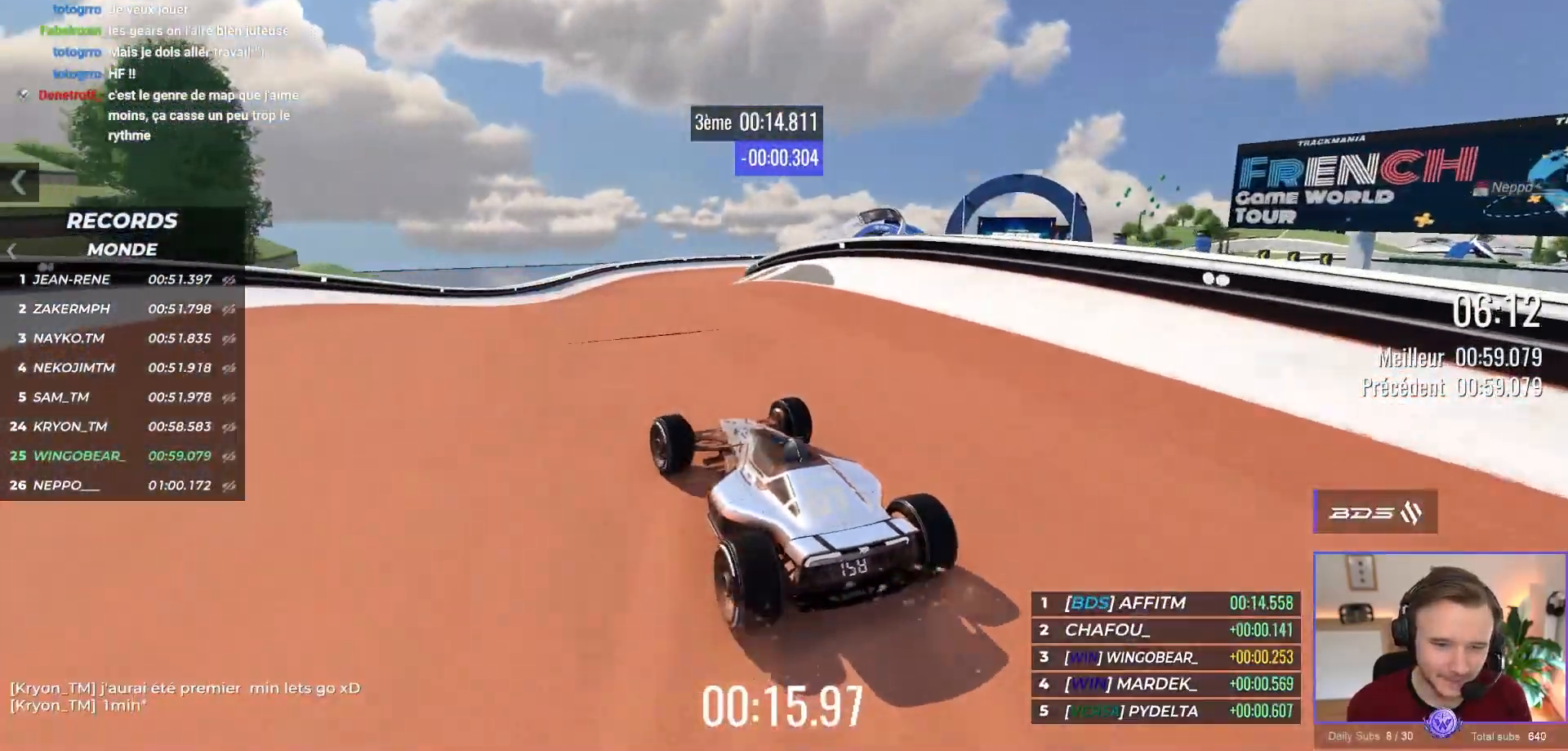
{"buttons": ["A"], "left_stick": "right", "events": [[317, "left_stick", "right"]]}
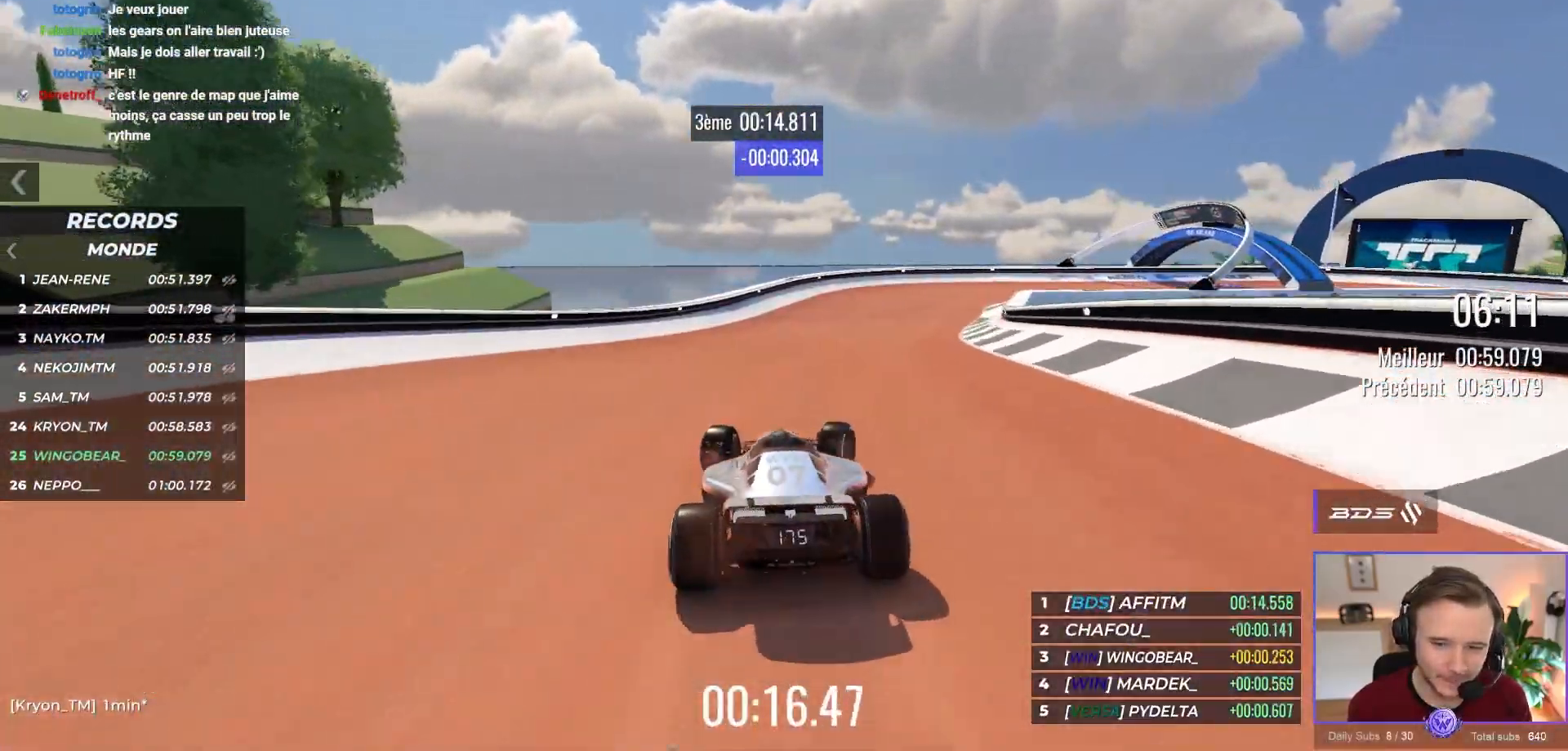
{"buttons": ["A"], "left_stick": "center", "events": [[17, "left_stick", "center"], [217, "left_stick", "right"], [500, "left_stick", "center"]]}
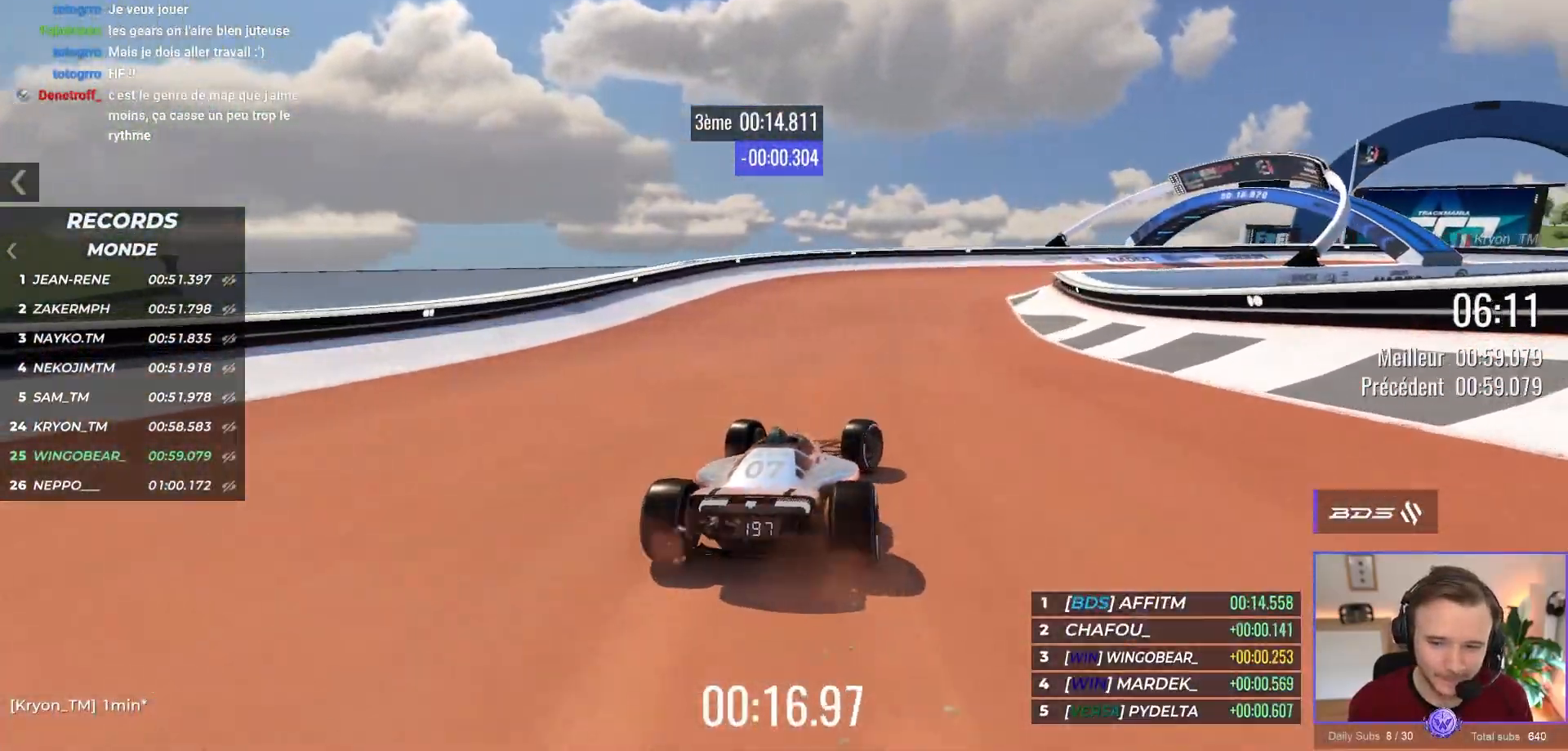
{"buttons": ["A"], "left_stick": "right", "events": [[67, "left_stick", "right"], [133, "R1", "down"], [233, "R1", "up"]]}
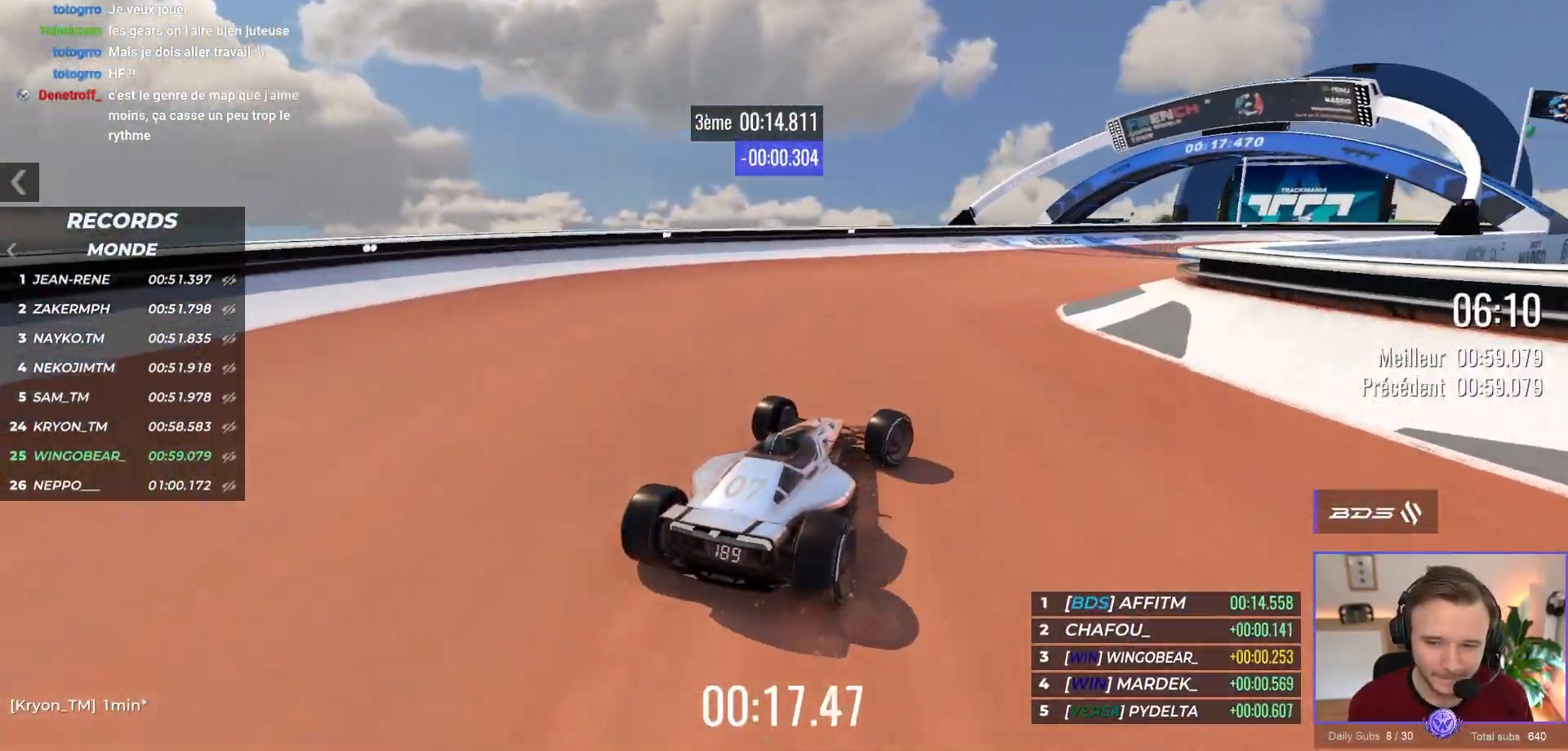
{"buttons": ["A"], "left_stick": "right", "events": [[117, "left_stick", "center"], [200, "left_stick", "right"]]}
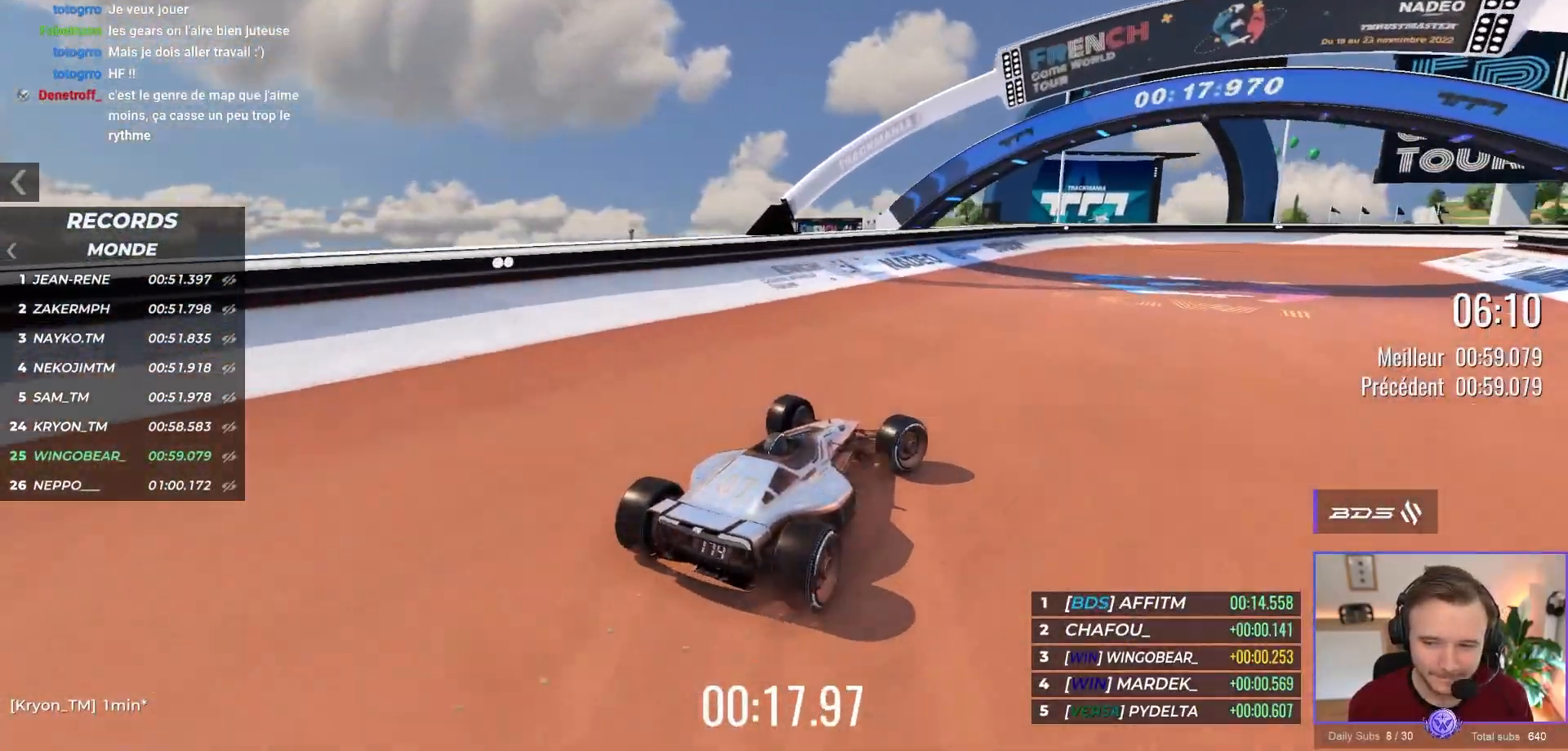
{"buttons": ["A"], "left_stick": "right", "events": []}
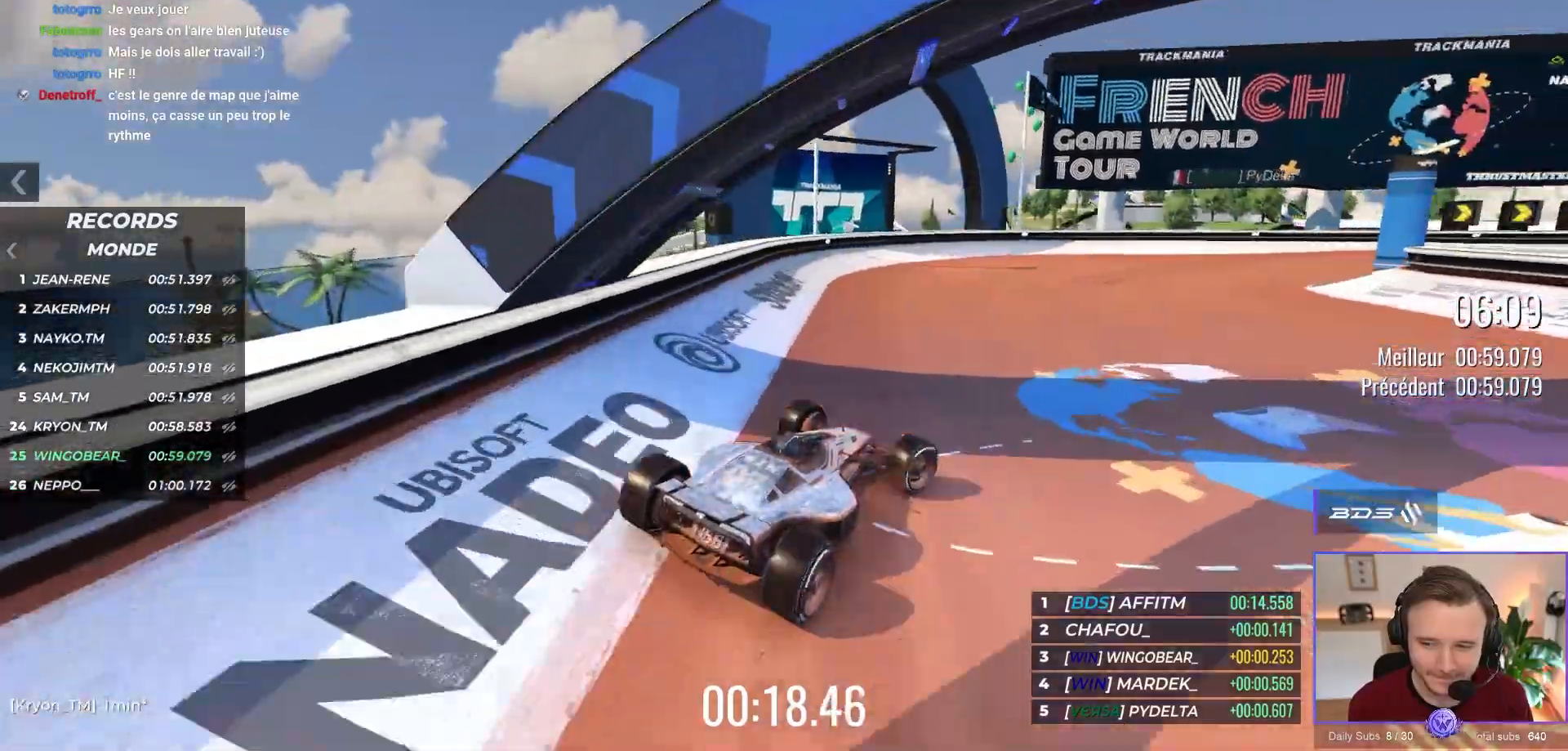
{"buttons": ["A"], "left_stick": "right", "events": [[67, "left_stick", "center"], [183, "left_stick", "right"]]}